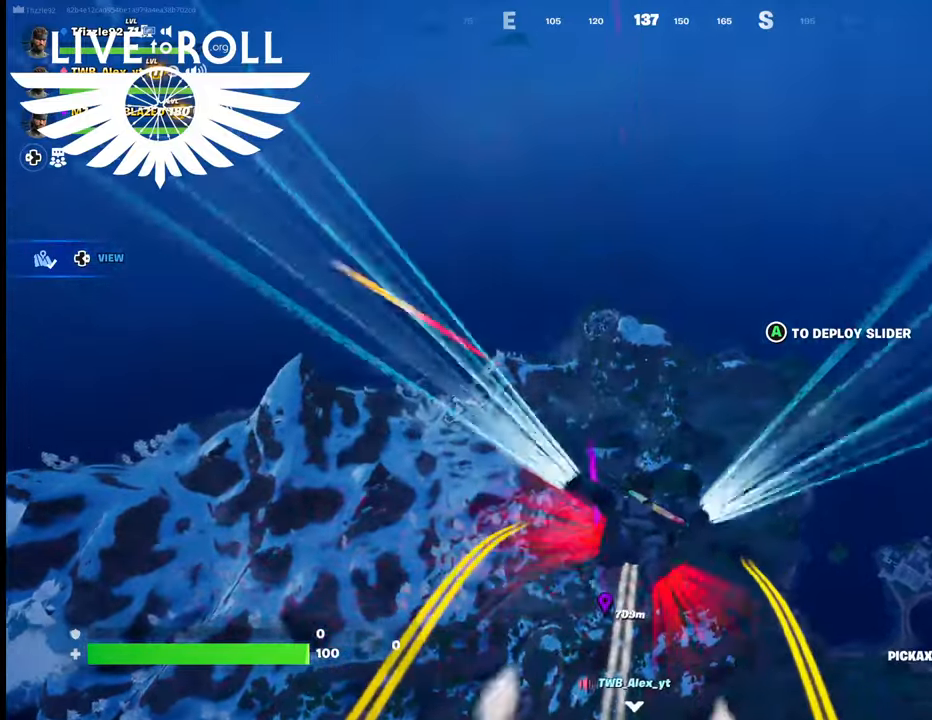
Gameplay with a controller (Xbox layout); each line is a JSON object with the inputs held at the frame after it. "events" lists button and stick changes between this image and that frame as [ms after this image, input, new state], when the widget could be followed in between.
{"buttons": [], "left_stick": "up", "right_stick": "center", "events": []}
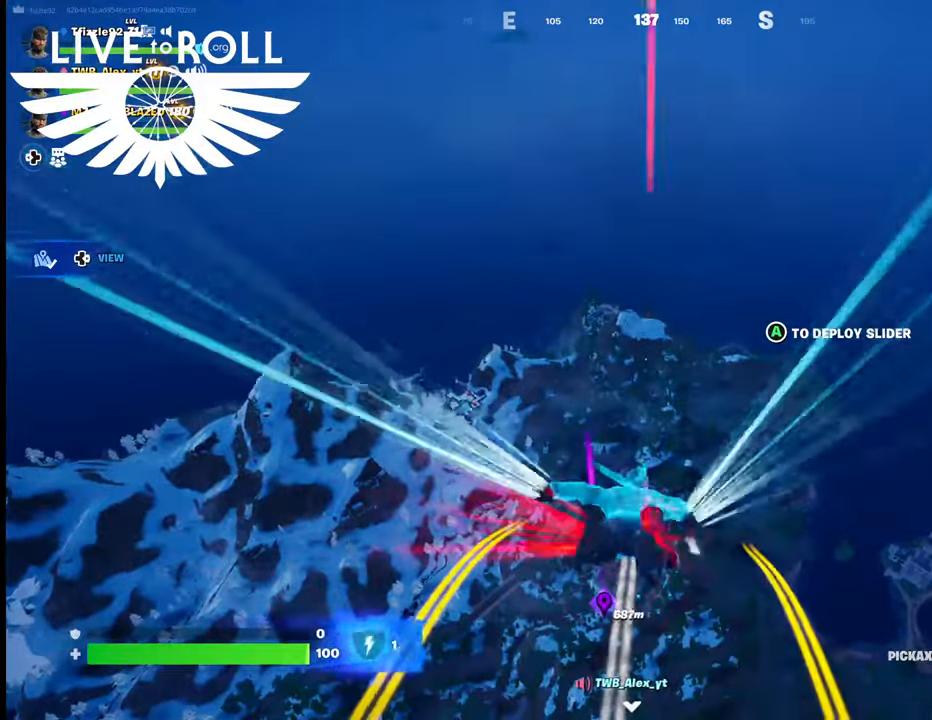
{"buttons": [], "left_stick": "up", "right_stick": "left", "events": [[200, "right_stick", "left"]]}
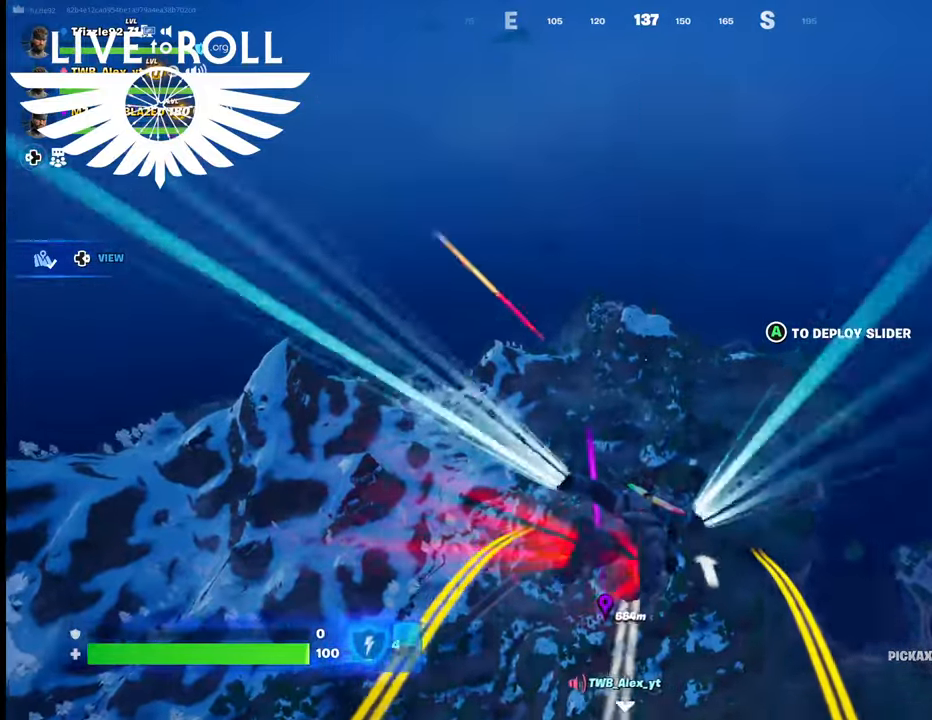
{"buttons": [], "left_stick": "up", "right_stick": "left", "events": []}
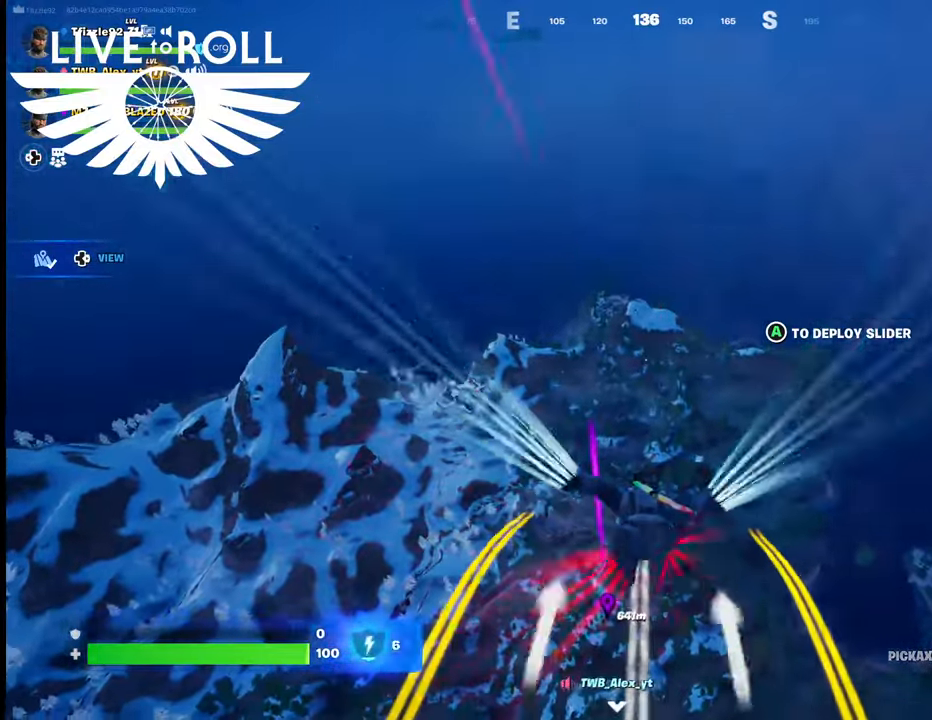
{"buttons": [], "left_stick": "up", "right_stick": "left", "events": []}
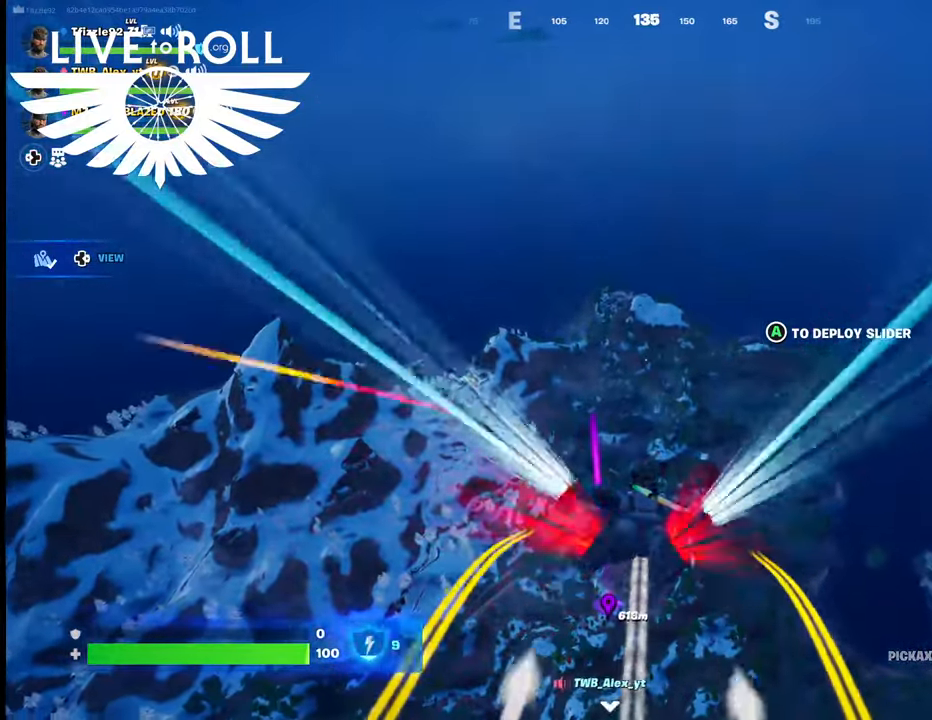
{"buttons": [], "left_stick": "up", "right_stick": "center", "events": [[500, "right_stick", "center"]]}
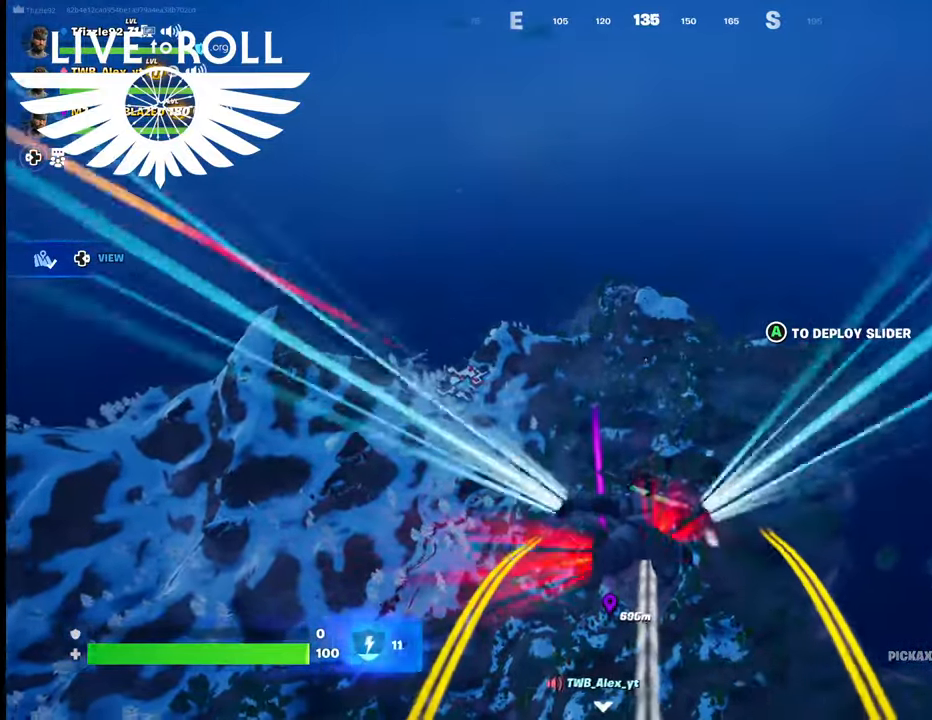
{"buttons": [], "left_stick": "up", "right_stick": "center", "events": []}
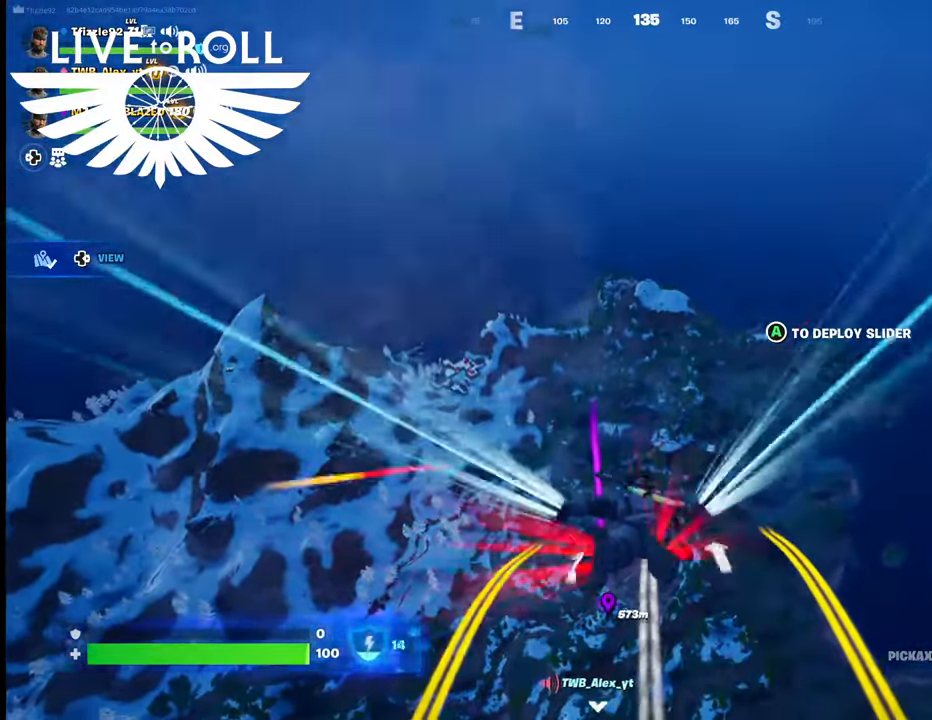
{"buttons": [], "left_stick": "up", "right_stick": "center", "events": []}
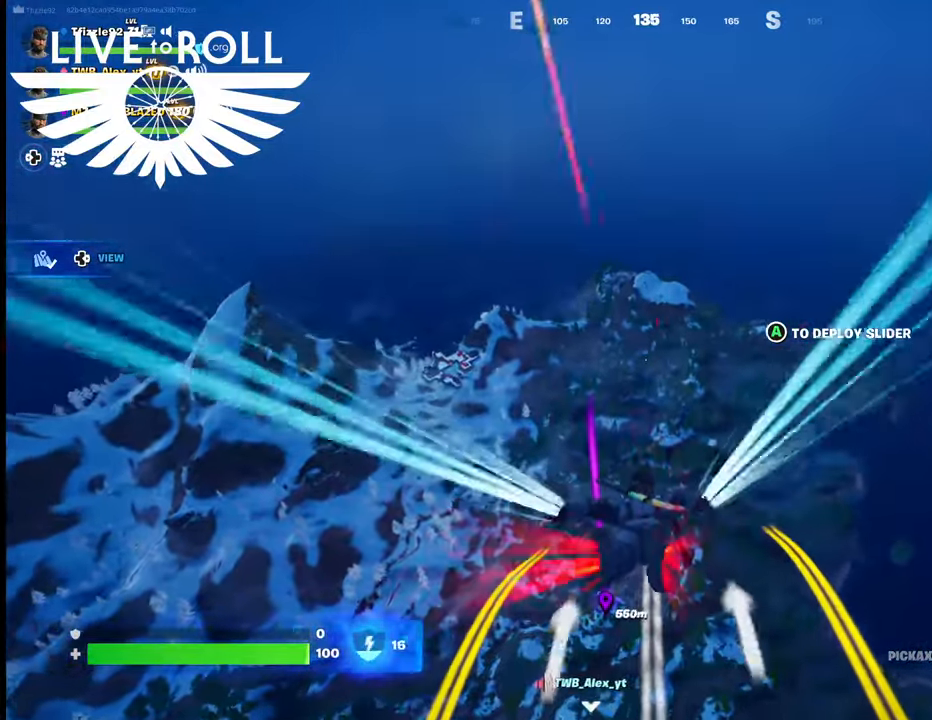
{"buttons": [], "left_stick": "up", "right_stick": "center", "events": []}
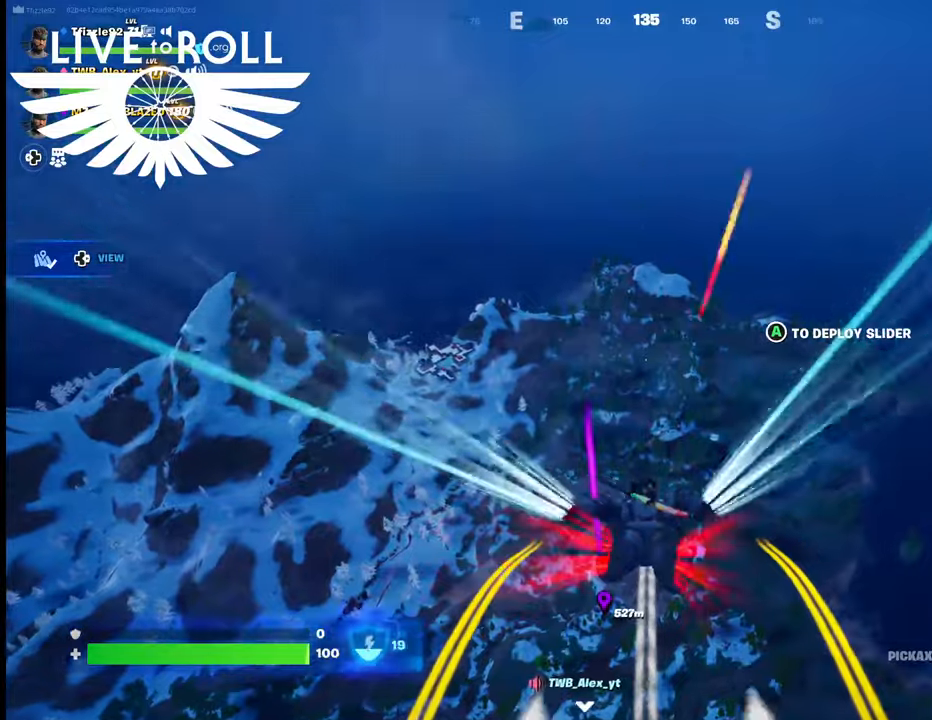
{"buttons": [], "left_stick": "up", "right_stick": "center", "events": []}
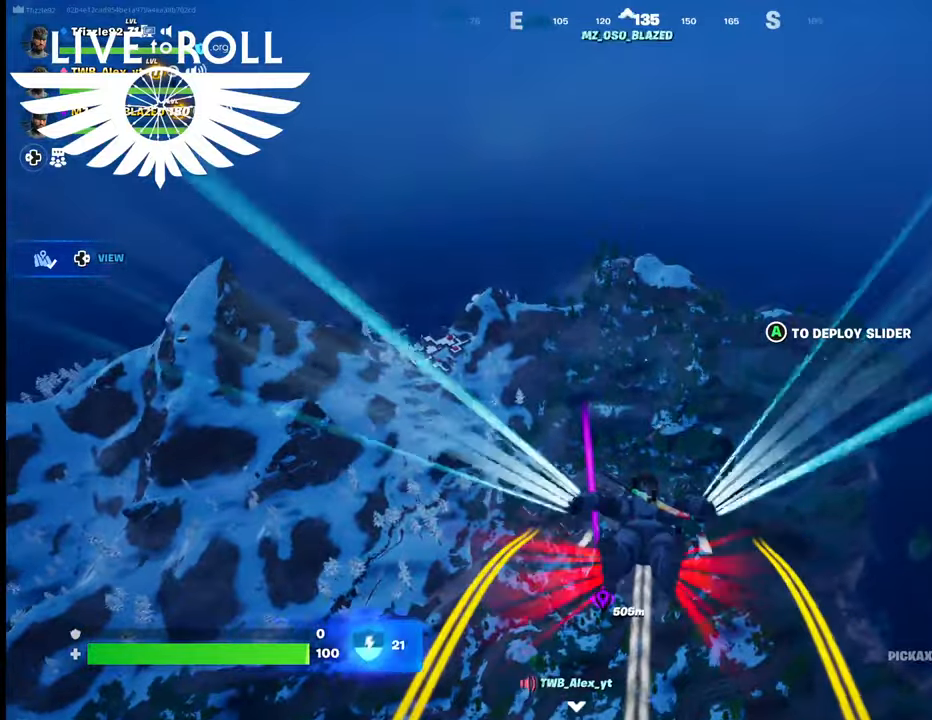
{"buttons": [], "left_stick": "up", "right_stick": "center", "events": []}
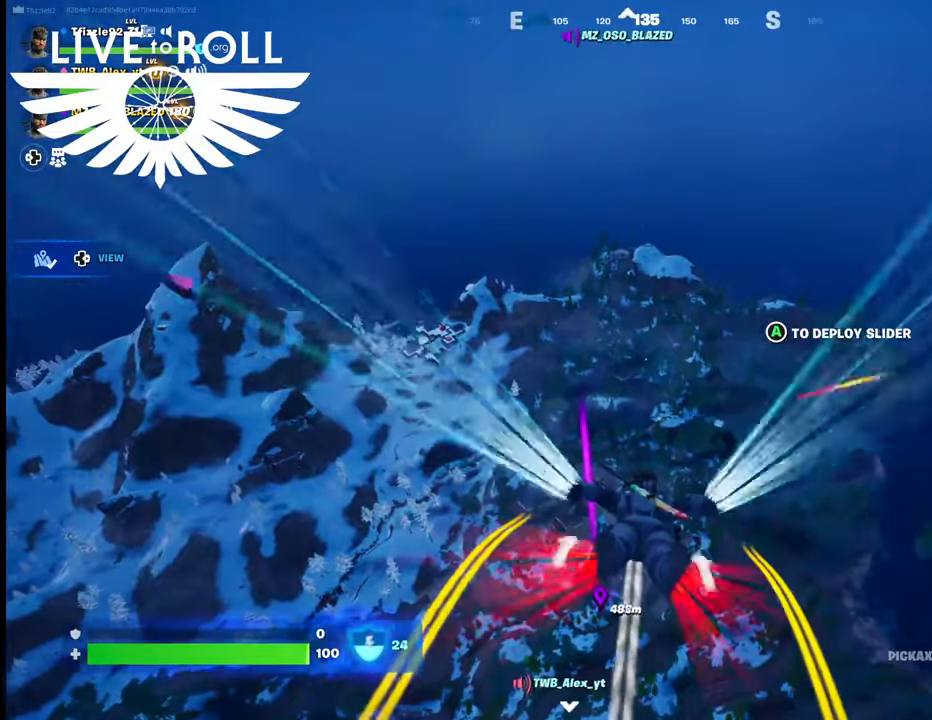
{"buttons": [], "left_stick": "up", "right_stick": "center", "events": []}
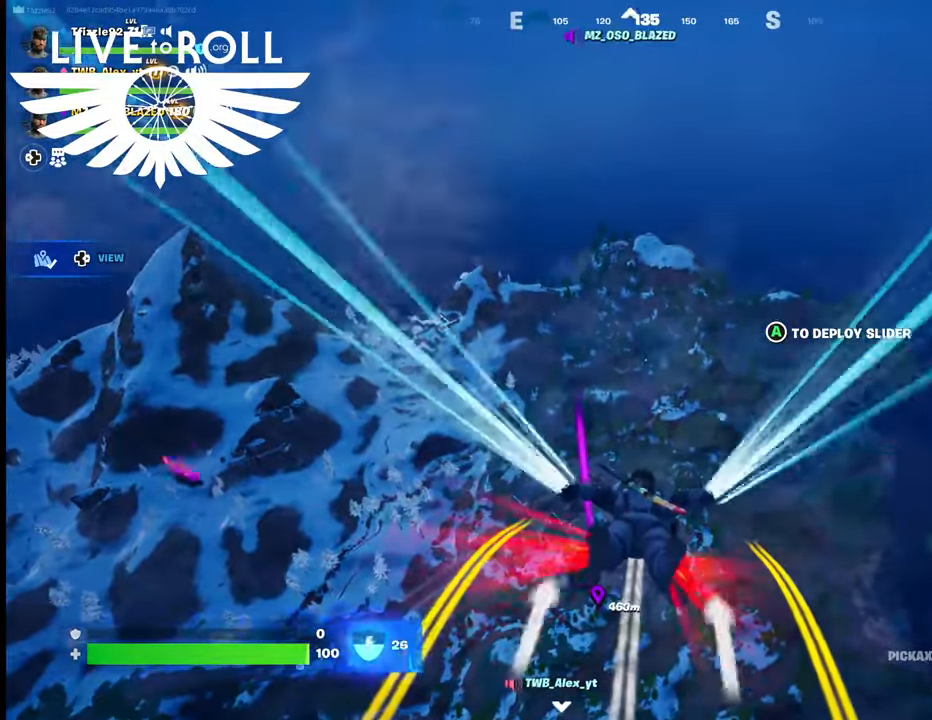
{"buttons": [], "left_stick": "up", "right_stick": "center", "events": []}
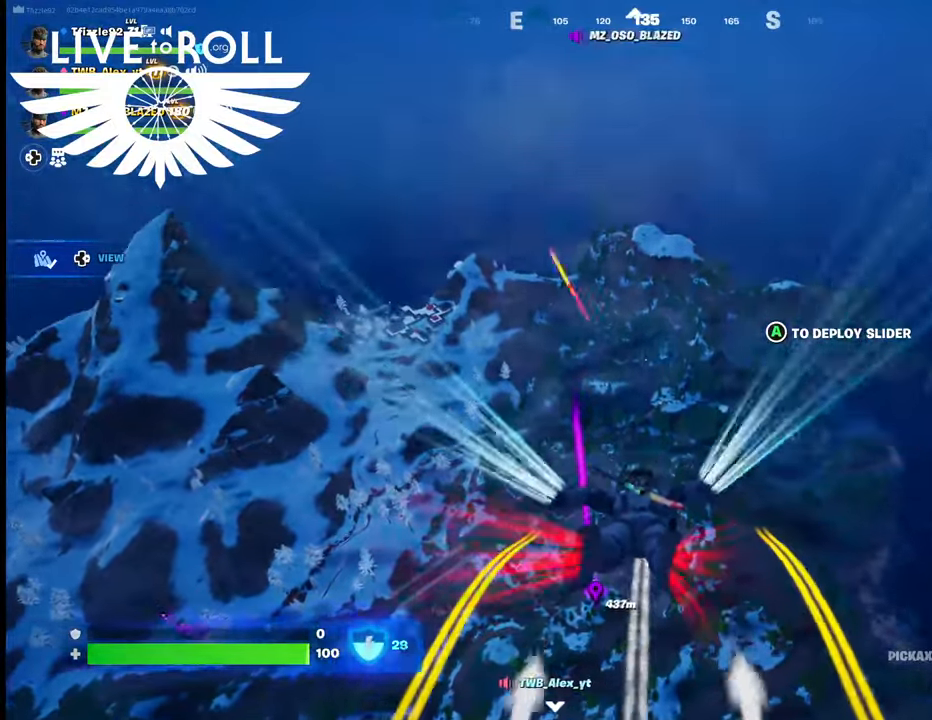
{"buttons": [], "left_stick": "up", "right_stick": "left", "events": [[334, "right_stick", "left"]]}
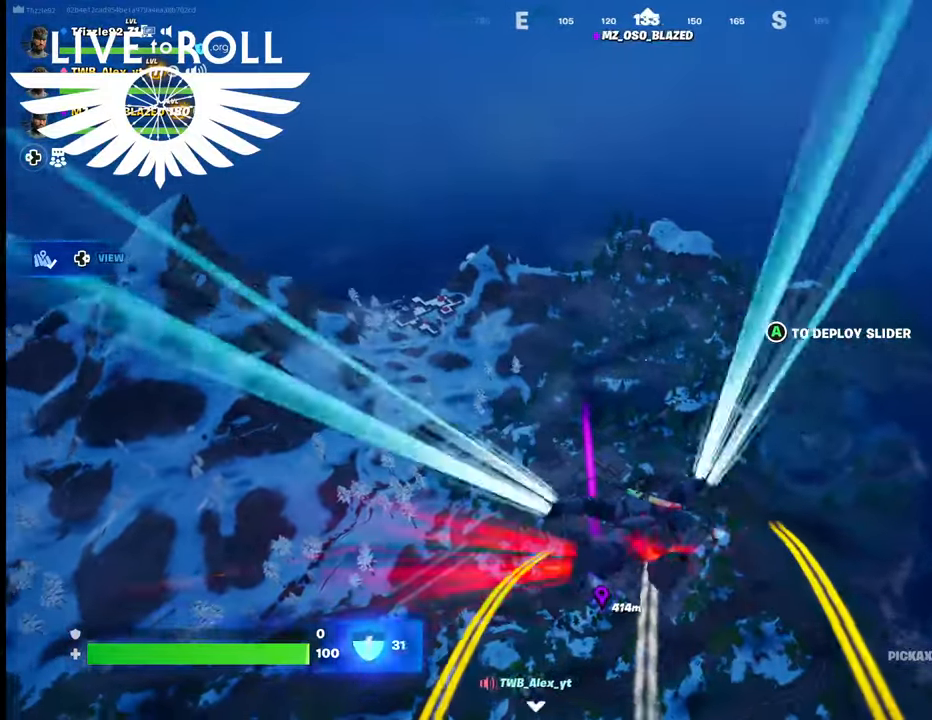
{"buttons": [], "left_stick": "up", "right_stick": "center", "events": [[167, "right_stick", "center"]]}
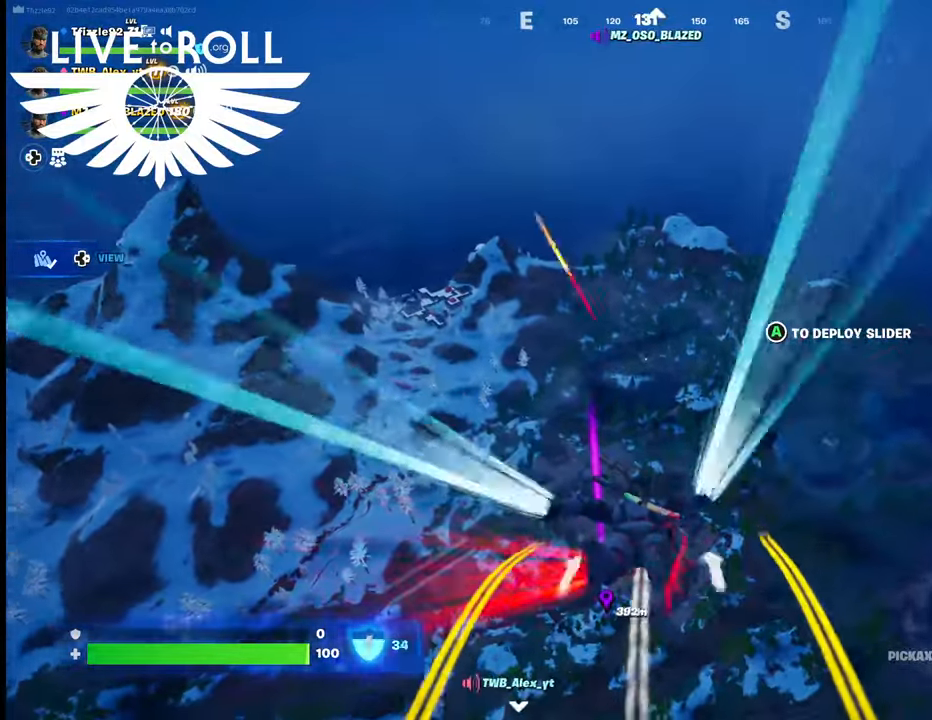
{"buttons": [], "left_stick": "up", "right_stick": "center", "events": []}
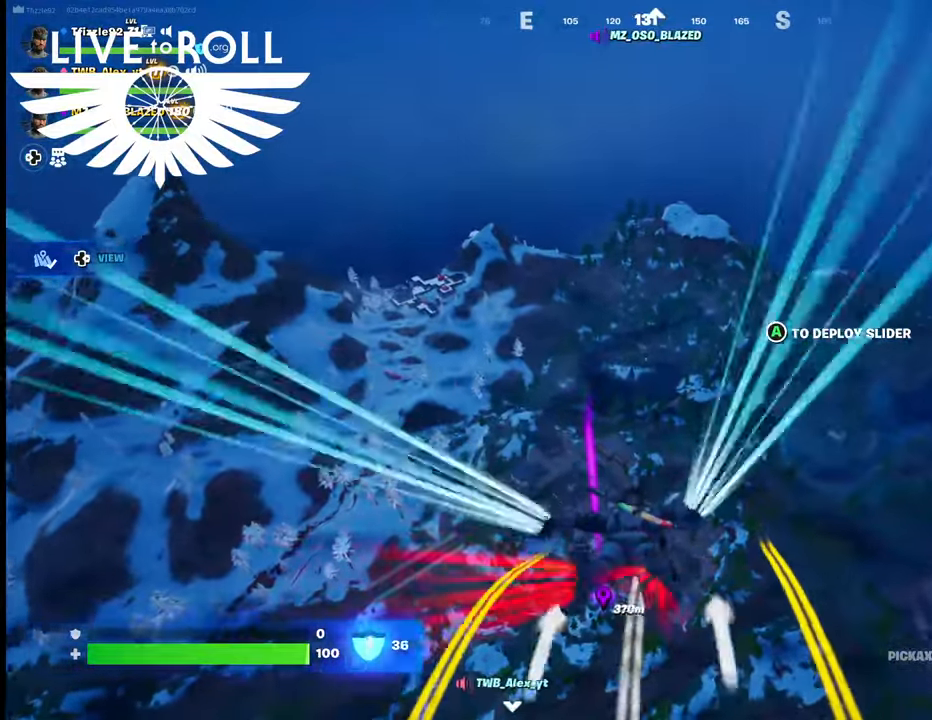
{"buttons": [], "left_stick": "up", "right_stick": "center", "events": []}
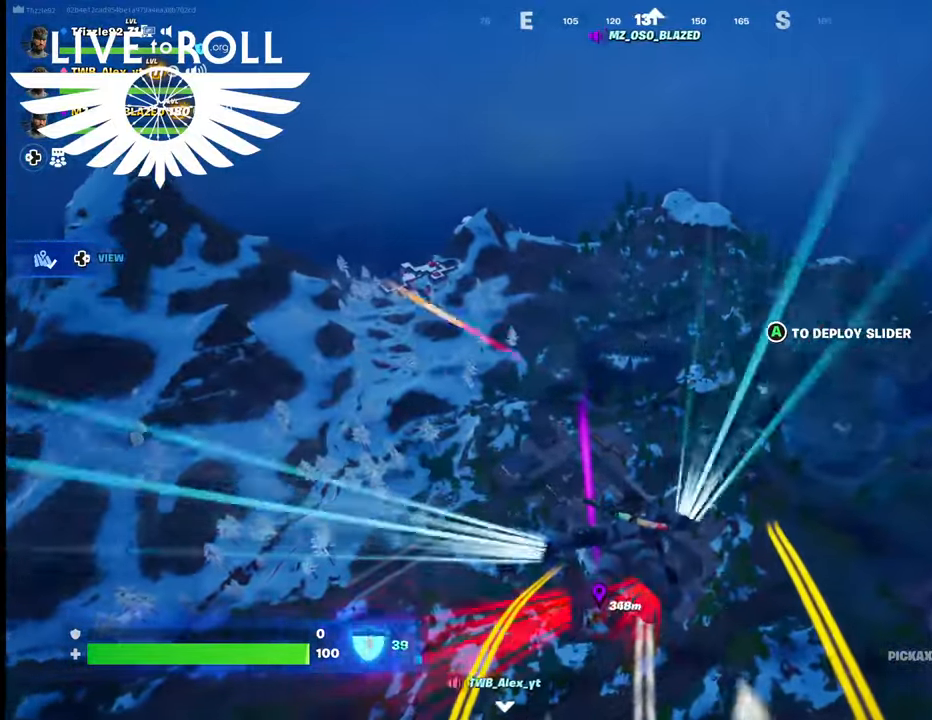
{"buttons": [], "left_stick": "up", "right_stick": "center", "events": []}
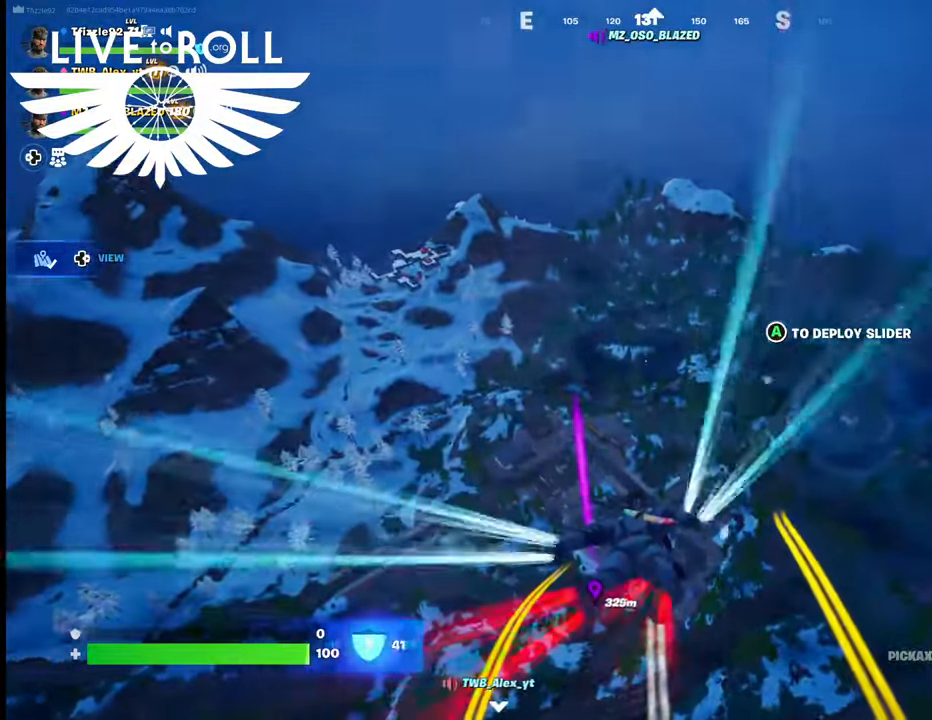
{"buttons": [], "left_stick": "up", "right_stick": "center", "events": []}
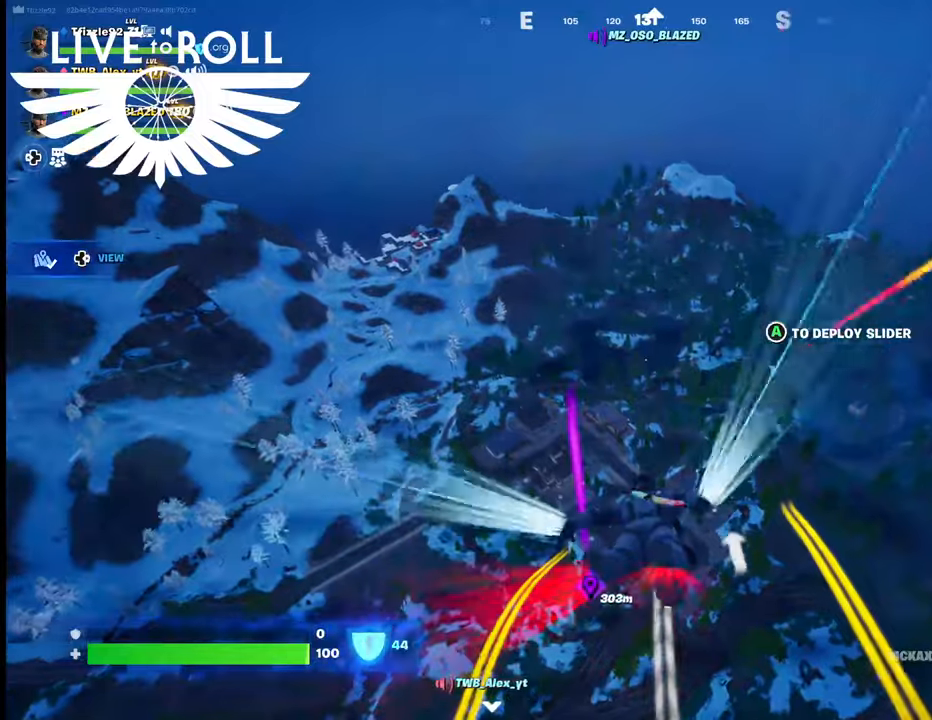
{"buttons": [], "left_stick": "up", "right_stick": "center", "events": []}
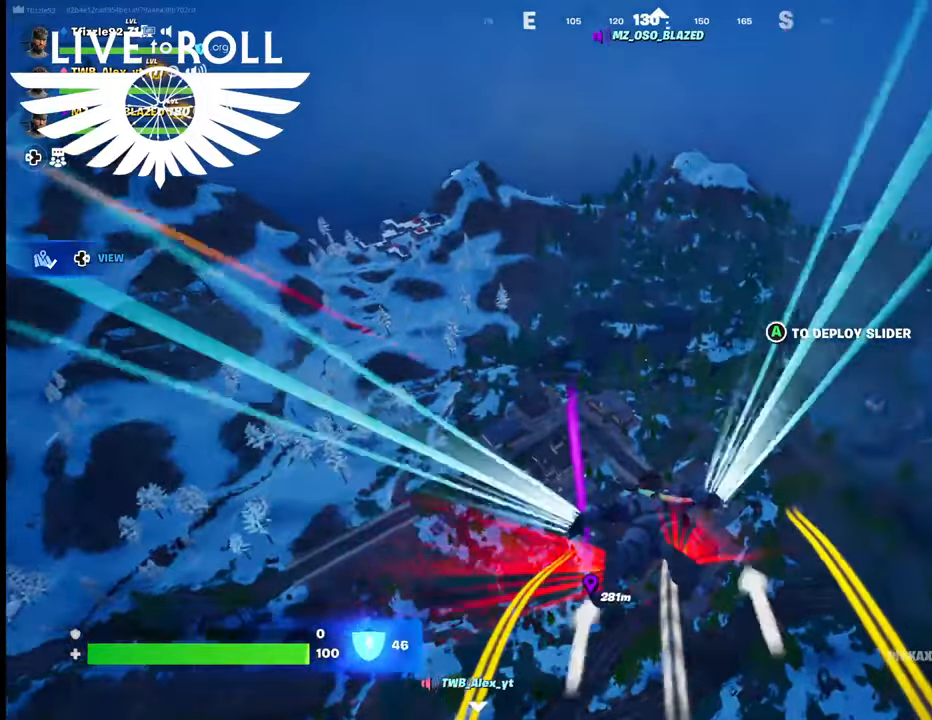
{"buttons": [], "left_stick": "up", "right_stick": "center", "events": []}
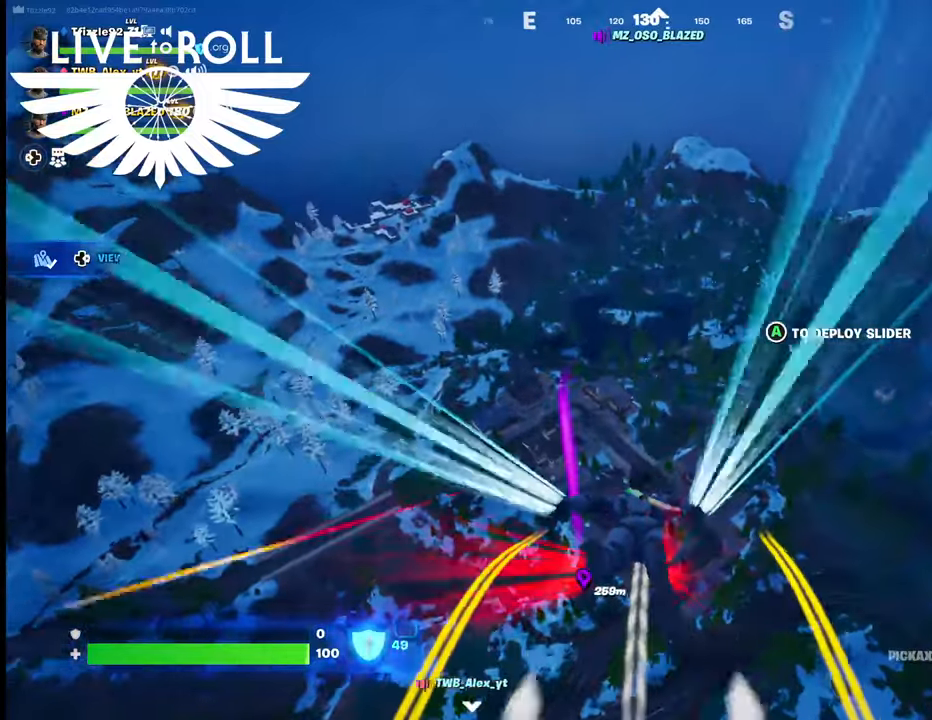
{"buttons": [], "left_stick": "up", "right_stick": "center", "events": []}
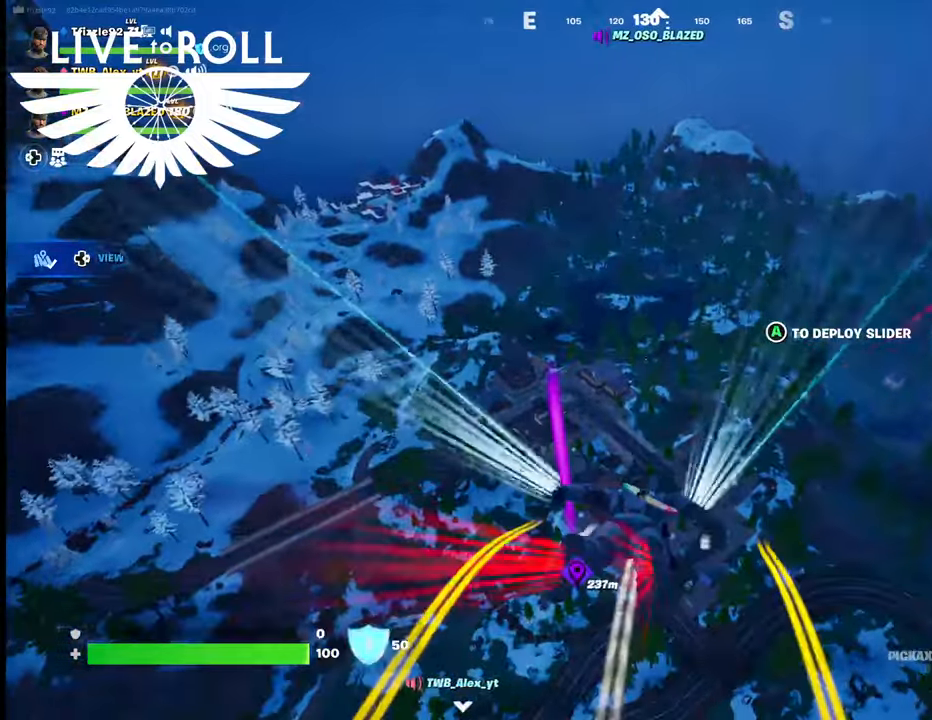
{"buttons": [], "left_stick": "up", "right_stick": "center", "events": []}
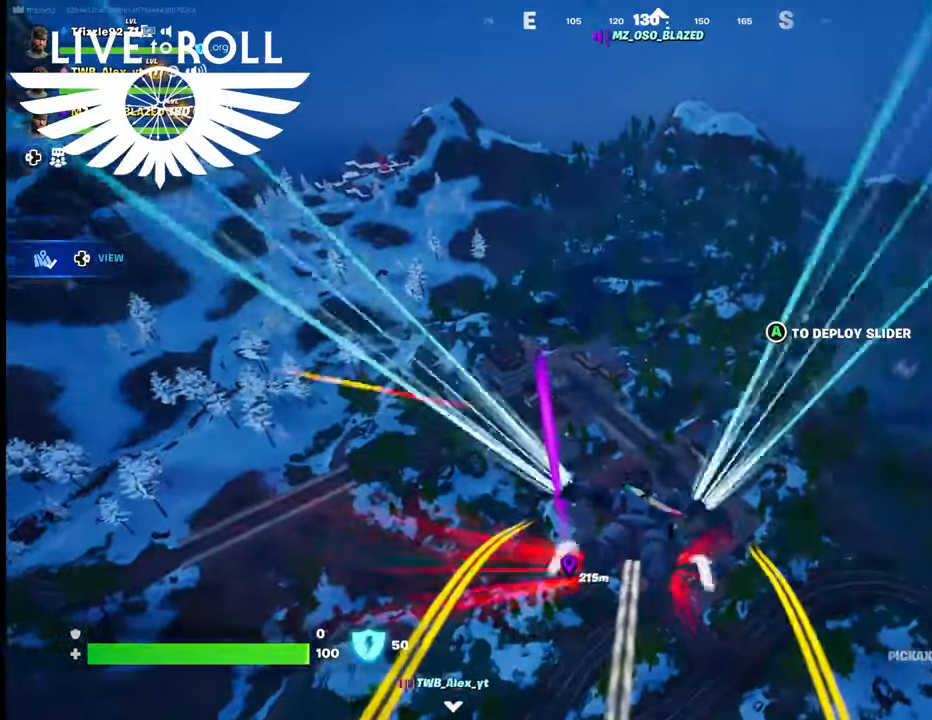
{"buttons": [], "left_stick": "up", "right_stick": "center", "events": []}
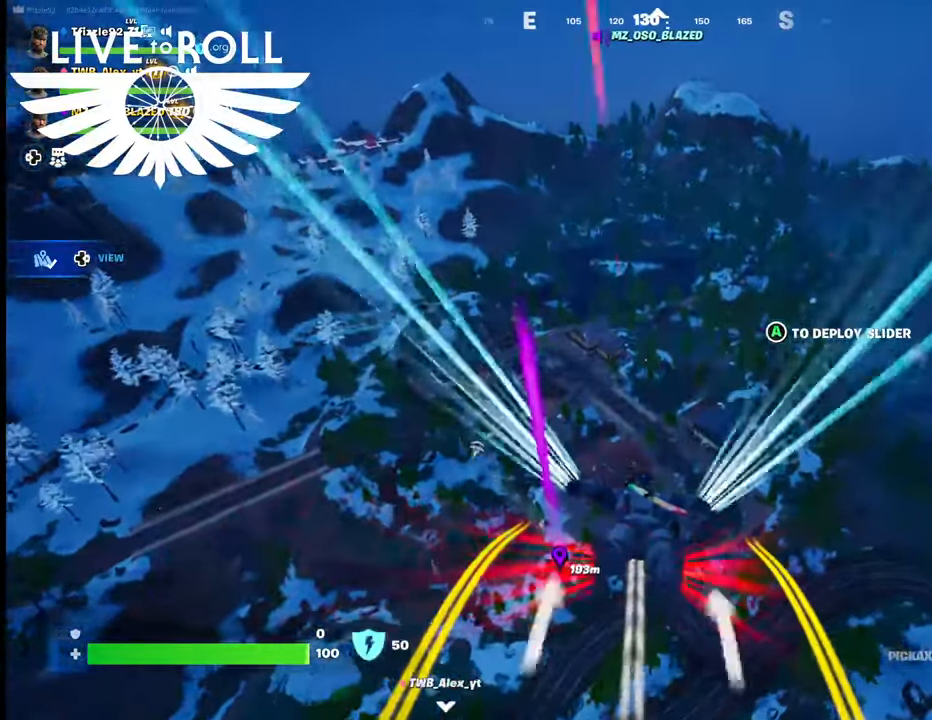
{"buttons": [], "left_stick": "up", "right_stick": "center", "events": []}
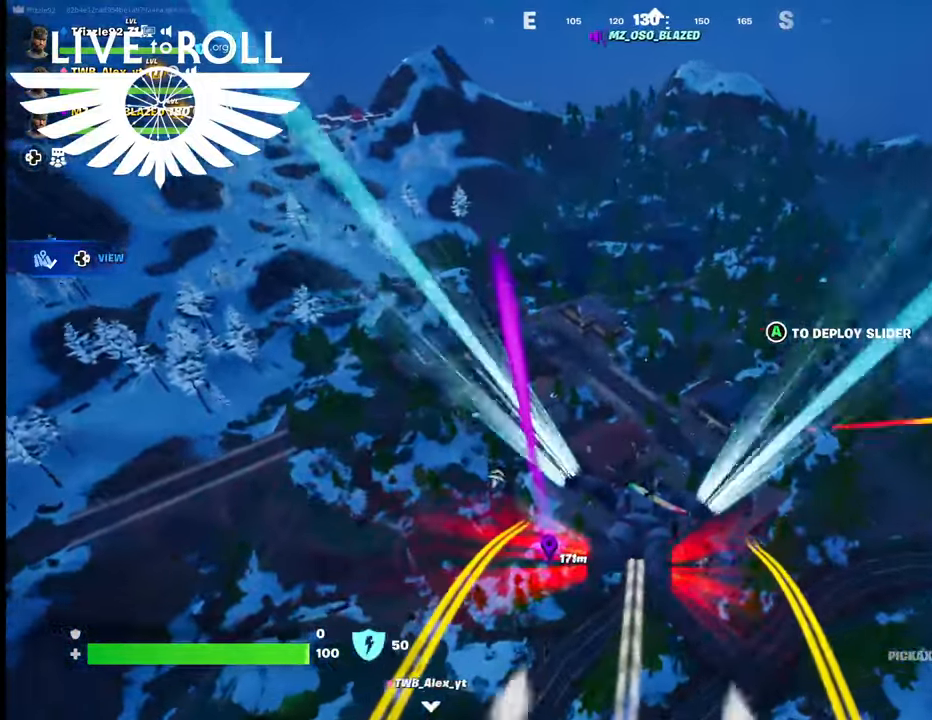
{"buttons": [], "left_stick": "up", "right_stick": "center", "events": []}
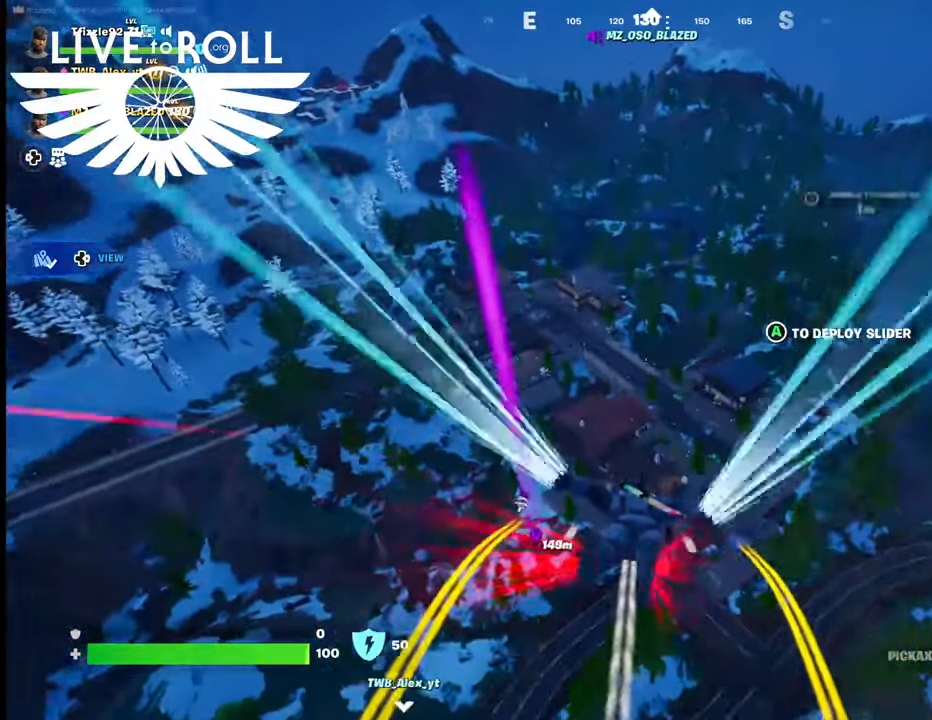
{"buttons": [], "left_stick": "up", "right_stick": "center", "events": []}
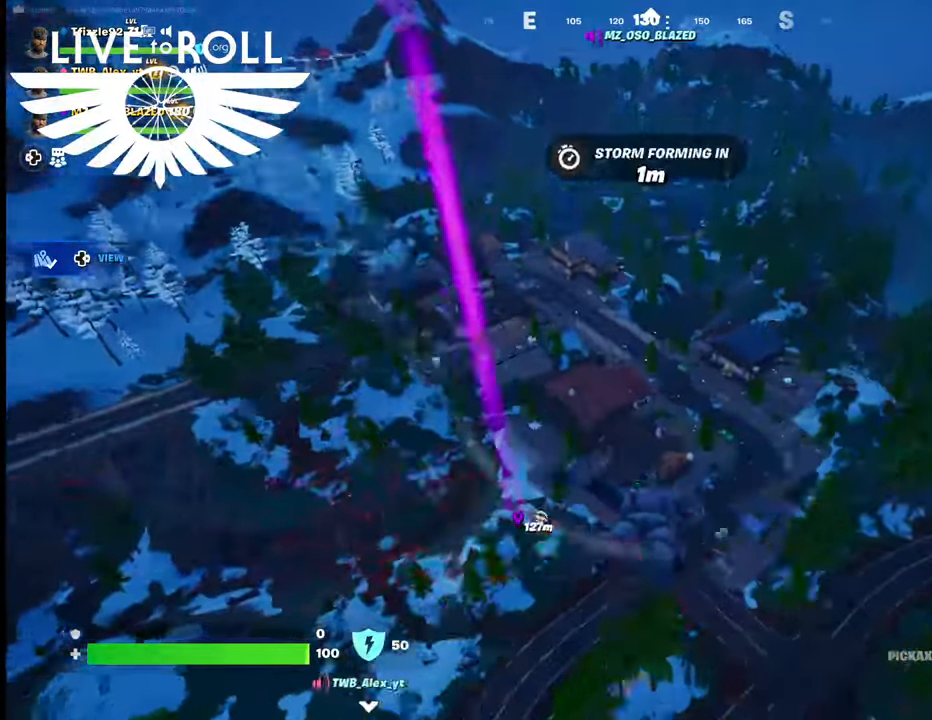
{"buttons": [], "left_stick": "up", "right_stick": "center", "events": []}
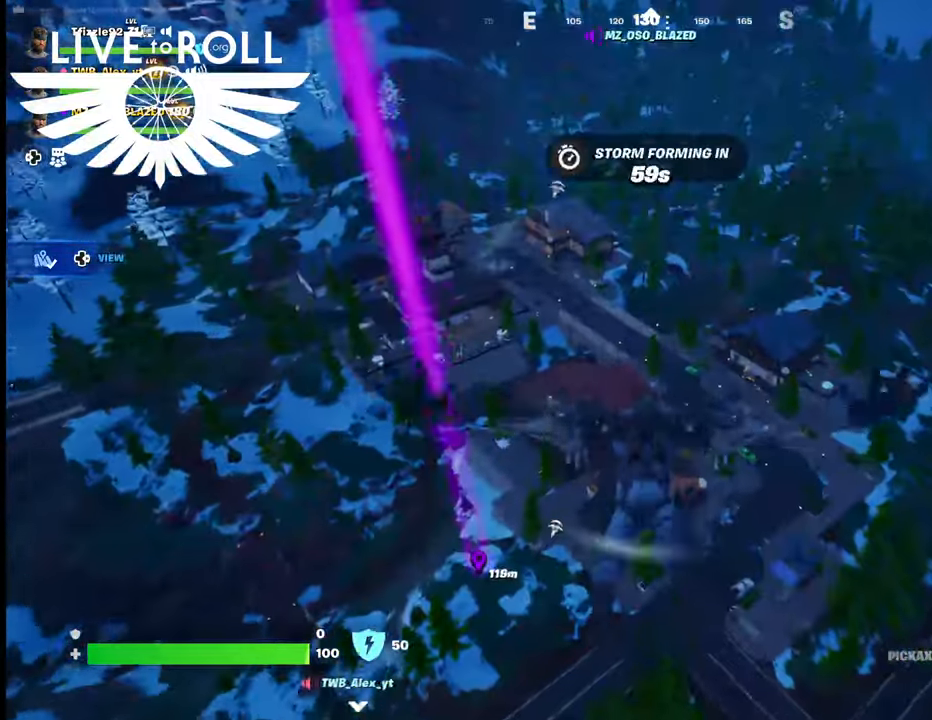
{"buttons": [], "left_stick": "up", "right_stick": "center", "events": []}